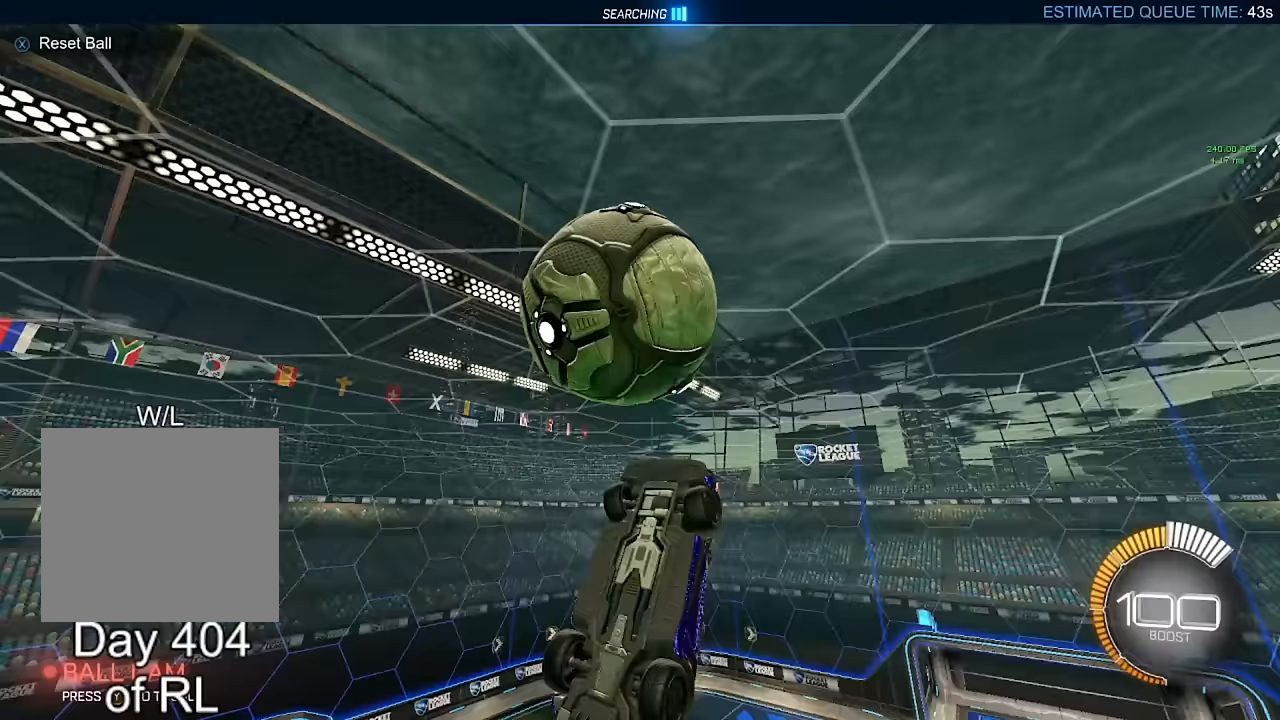
Gameplay with a controller (Xbox layout); each line is a JSON object with the inputs held at the frame after it. "events" lists button and stick changes between this image and that frame as [ms after this image, input, new state], when the widget could be followed in between. Not read: R2.
{"buttons": ["B", "R1"], "left_stick": "left", "right_stick": "center", "events": [[300, "B", "down"], [400, "left_stick", "left"]]}
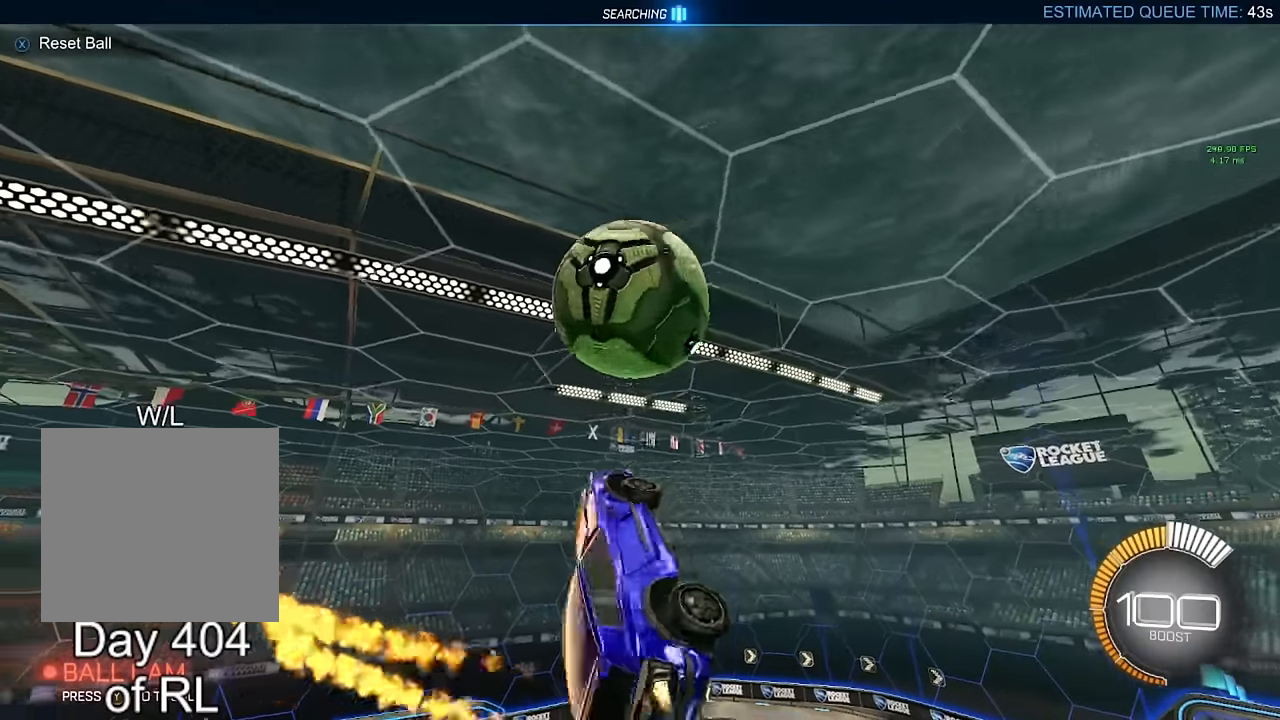
{"buttons": ["B", "R1"], "left_stick": "left", "right_stick": "center", "events": [[83, "left_stick", "up"], [183, "left_stick", "right"], [283, "left_stick", "down"], [383, "left_stick", "down-left"], [483, "left_stick", "left"]]}
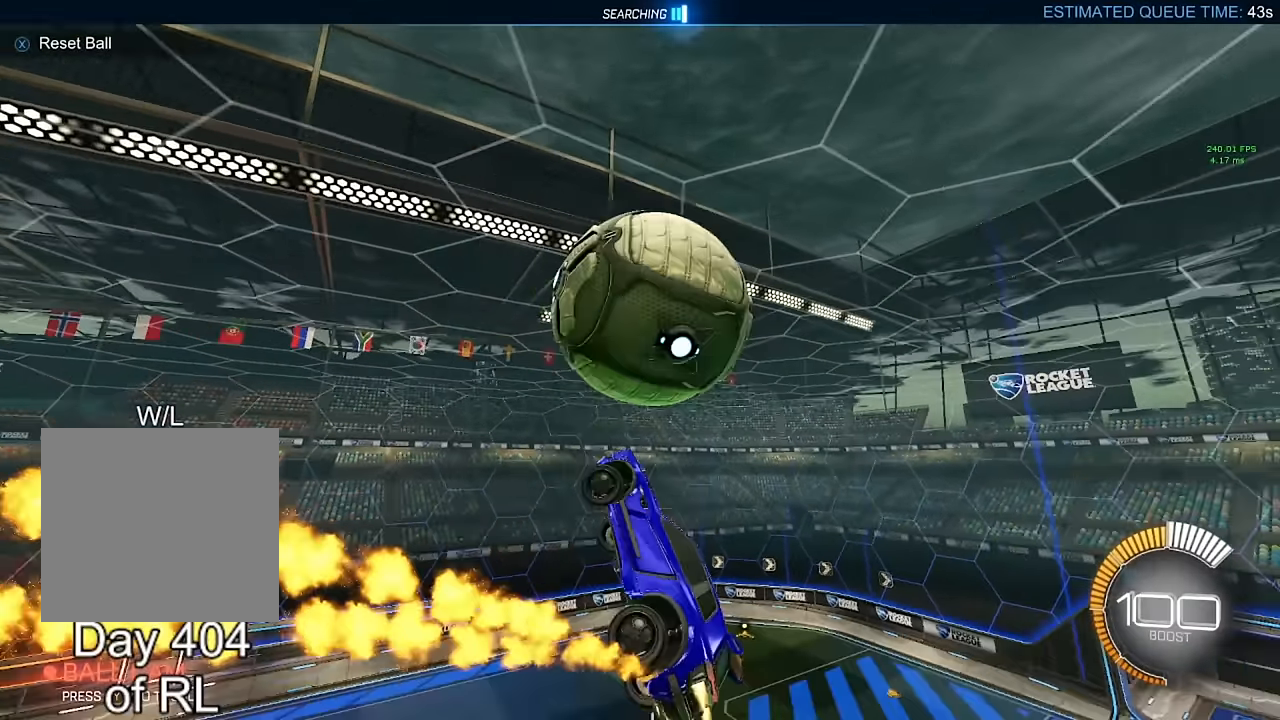
{"buttons": ["R1"], "left_stick": "left", "right_stick": "center", "events": [[233, "B", "up"], [283, "left_stick", "up-left"], [433, "left_stick", "left"]]}
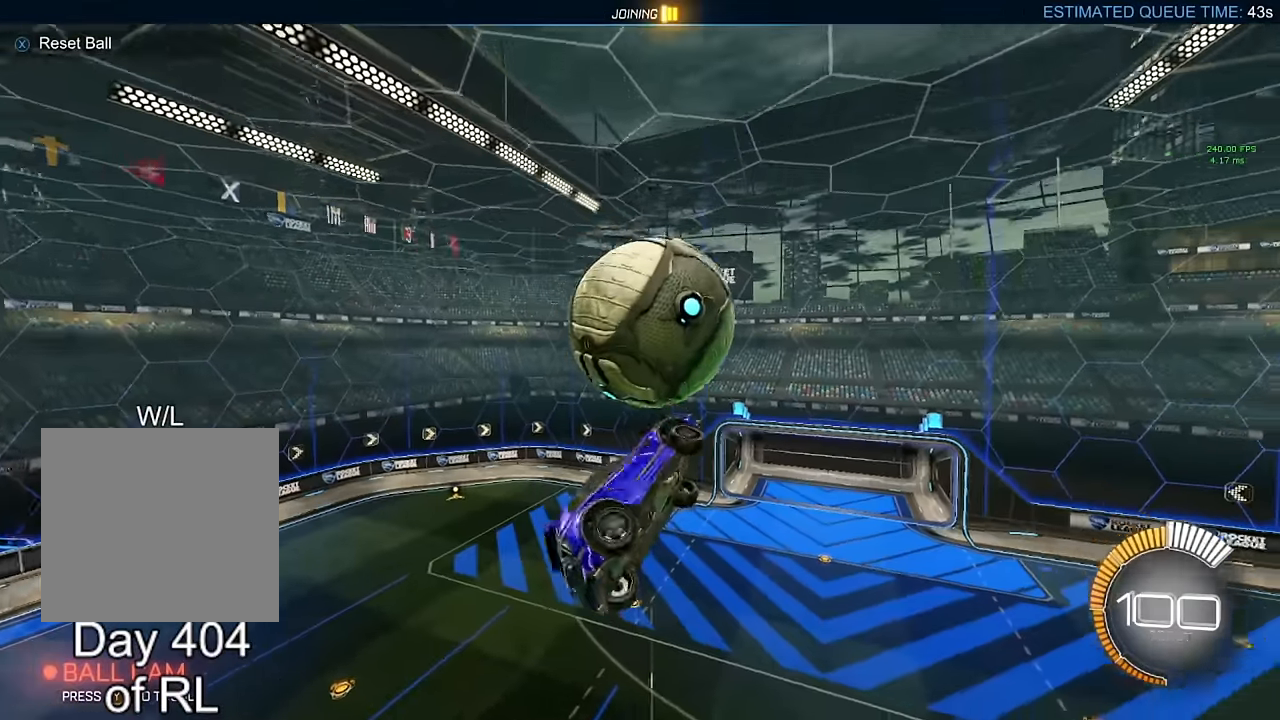
{"buttons": ["B", "L1", "R1"], "left_stick": "down-right", "right_stick": "center"}
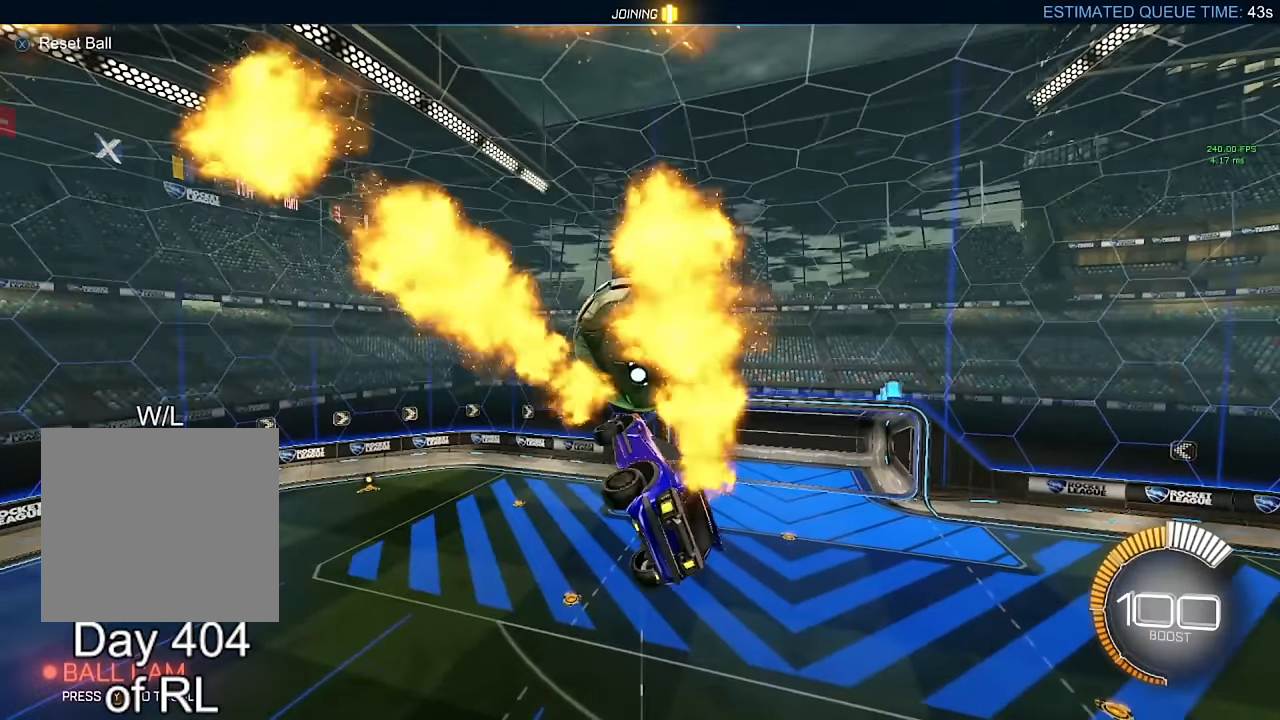
{"buttons": ["B", "L1"], "left_stick": "center", "right_stick": "center", "events": [[83, "L1", "up"], [83, "R1", "up"], [133, "Y", "down"], [183, "Y", "up"], [217, "L1", "down"], [383, "left_stick", "center"]]}
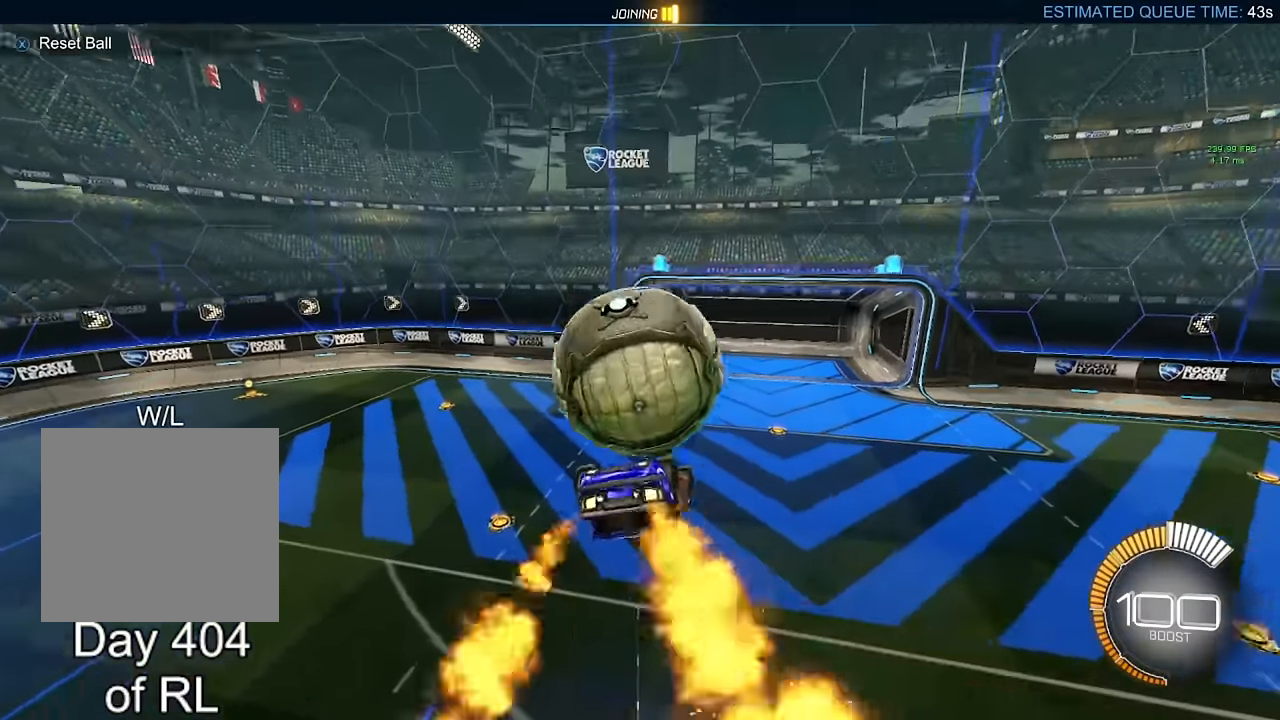
{"buttons": ["A", "B", "L1"], "left_stick": "down", "right_stick": "center", "events": [[33, "B", "up"], [117, "left_stick", "up-left"], [217, "A", "down"], [217, "B", "down"], [400, "left_stick", "down"]]}
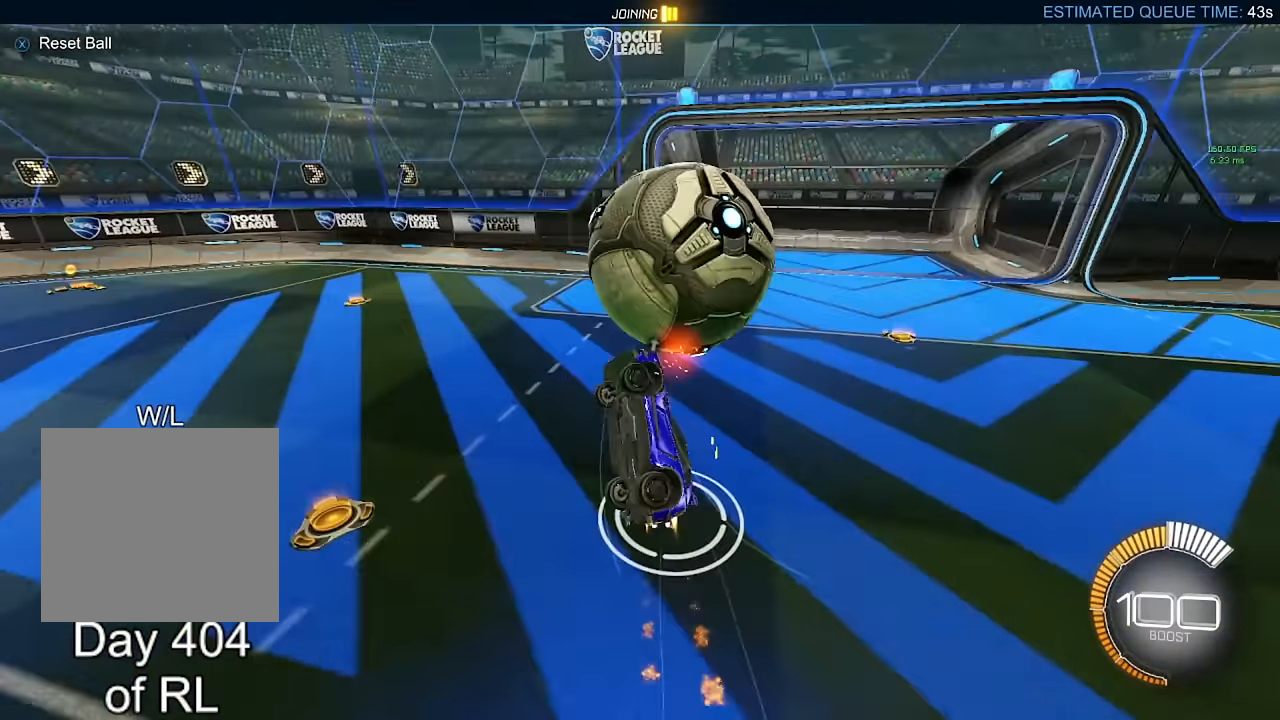
{"buttons": ["B", "L1"], "left_stick": "down-right", "right_stick": "center", "events": [[283, "left_stick", "down-right"], [467, "A", "up"]]}
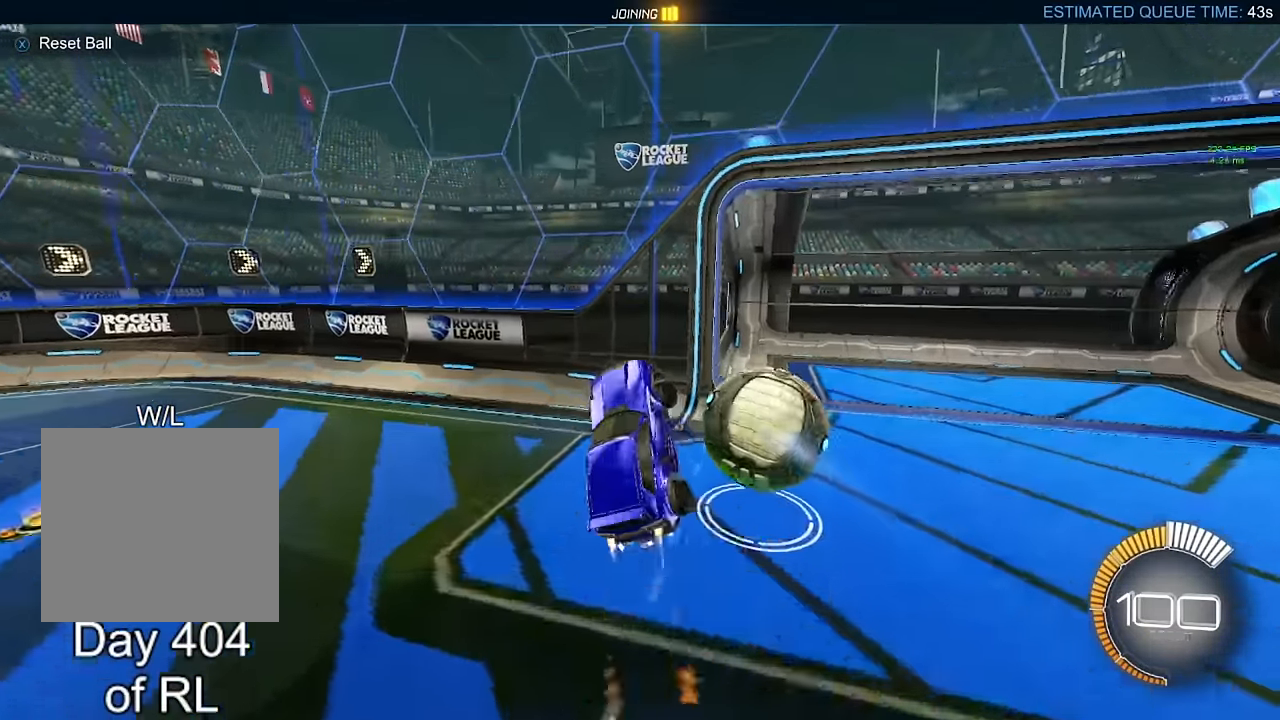
{"buttons": [], "left_stick": "center", "right_stick": "center", "events": [[33, "B", "up"], [83, "L1", "up"], [283, "L1", "down"], [317, "Y", "down"], [367, "L1", "up"], [417, "Y", "up"], [433, "left_stick", "center"]]}
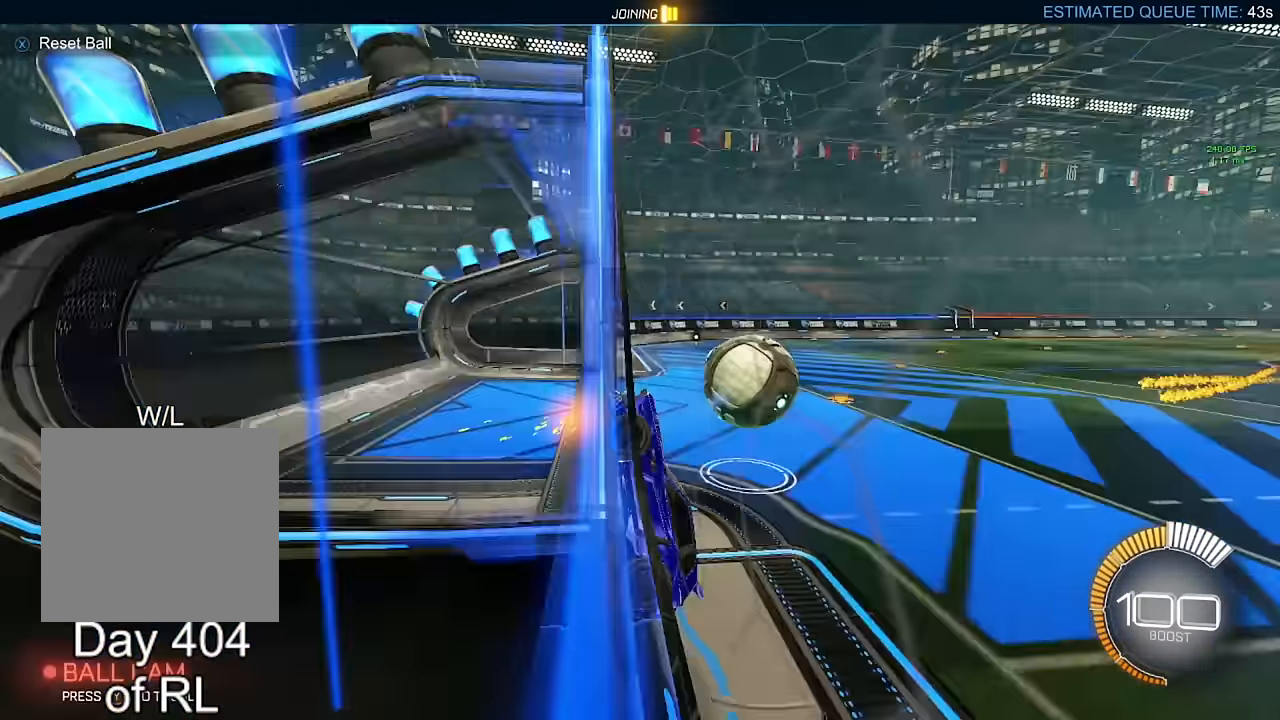
{"buttons": [], "left_stick": "up-right", "right_stick": "center", "events": [[17, "left_stick", "down"], [50, "A", "down"], [50, "B", "down"], [100, "R1", "down"], [350, "left_stick", "left"], [400, "A", "up"], [417, "B", "up"], [467, "R1", "up"], [500, "left_stick", "up-right"]]}
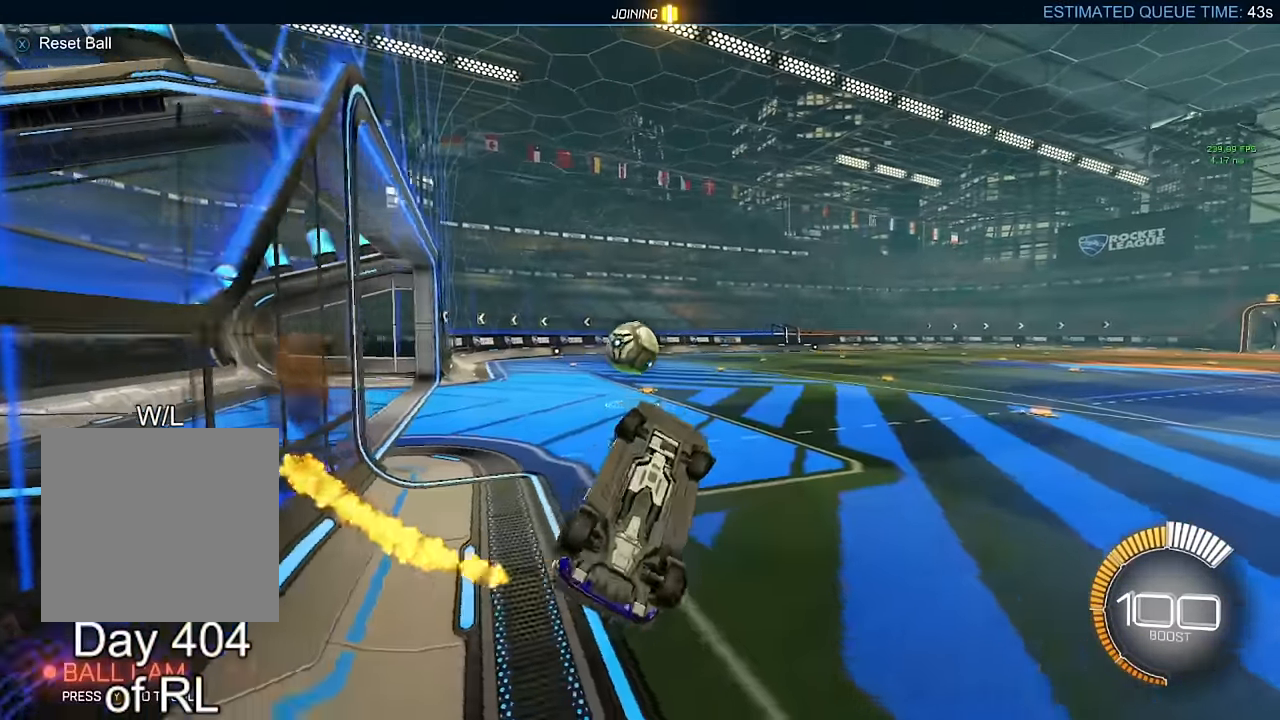
{"buttons": ["A", "B"], "left_stick": "up", "right_stick": "center", "events": [[33, "L1", "down"], [217, "left_stick", "down-right"], [283, "L1", "up"], [417, "A", "down"], [417, "B", "down"], [417, "left_stick", "up"]]}
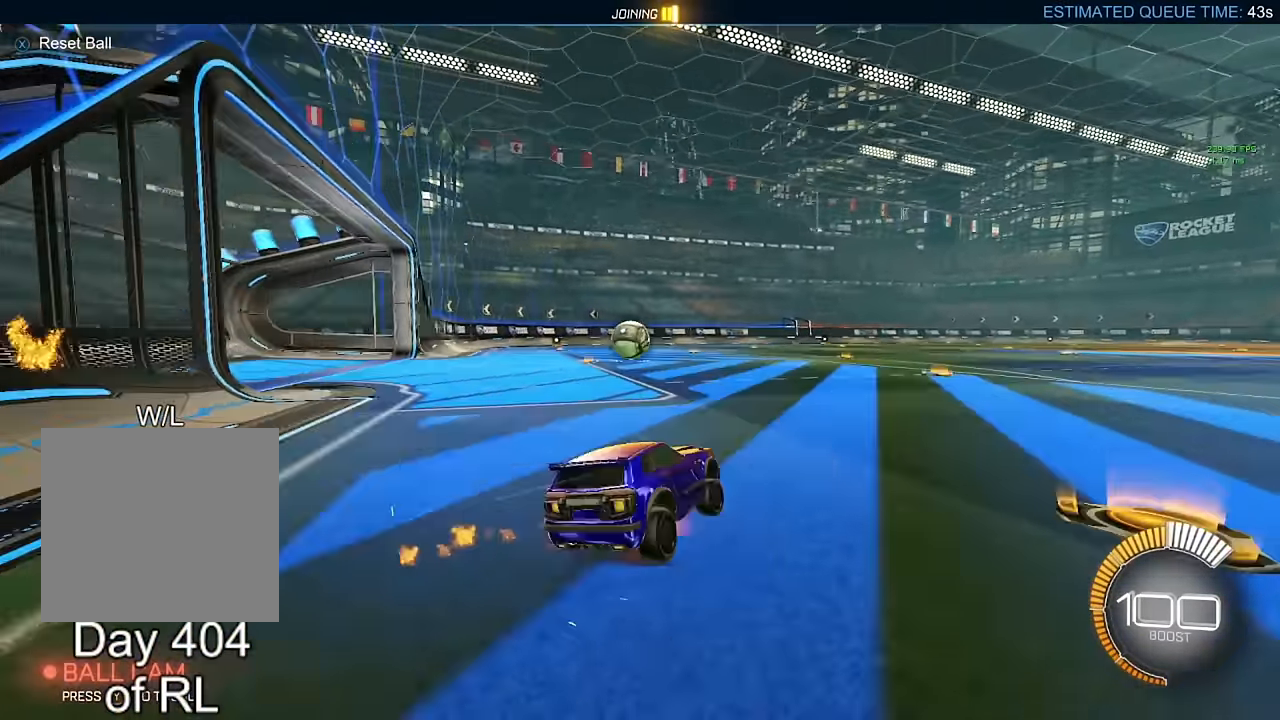
{"buttons": [], "left_stick": "center", "right_stick": "center", "events": [[17, "left_stick", "center"], [100, "A", "up"], [117, "B", "up"], [267, "right_stick", "right"], [350, "right_stick", "center"]]}
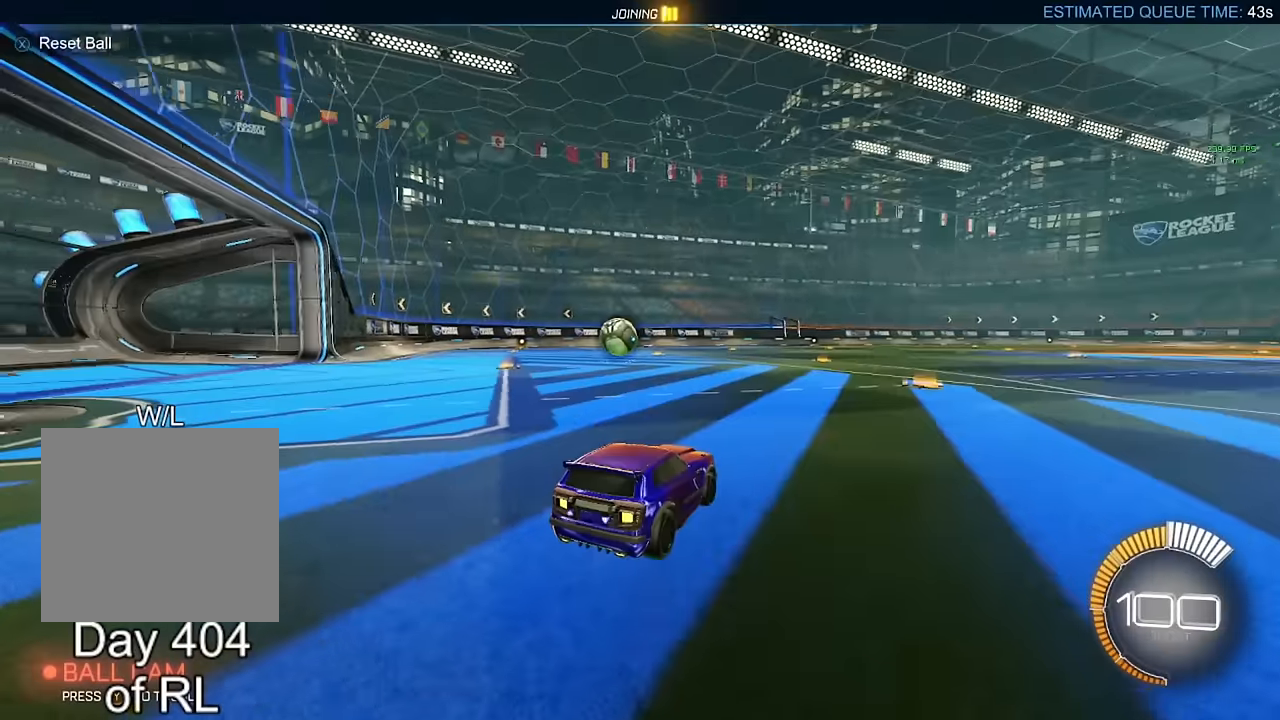
{"buttons": [], "left_stick": "center", "right_stick": "center", "events": []}
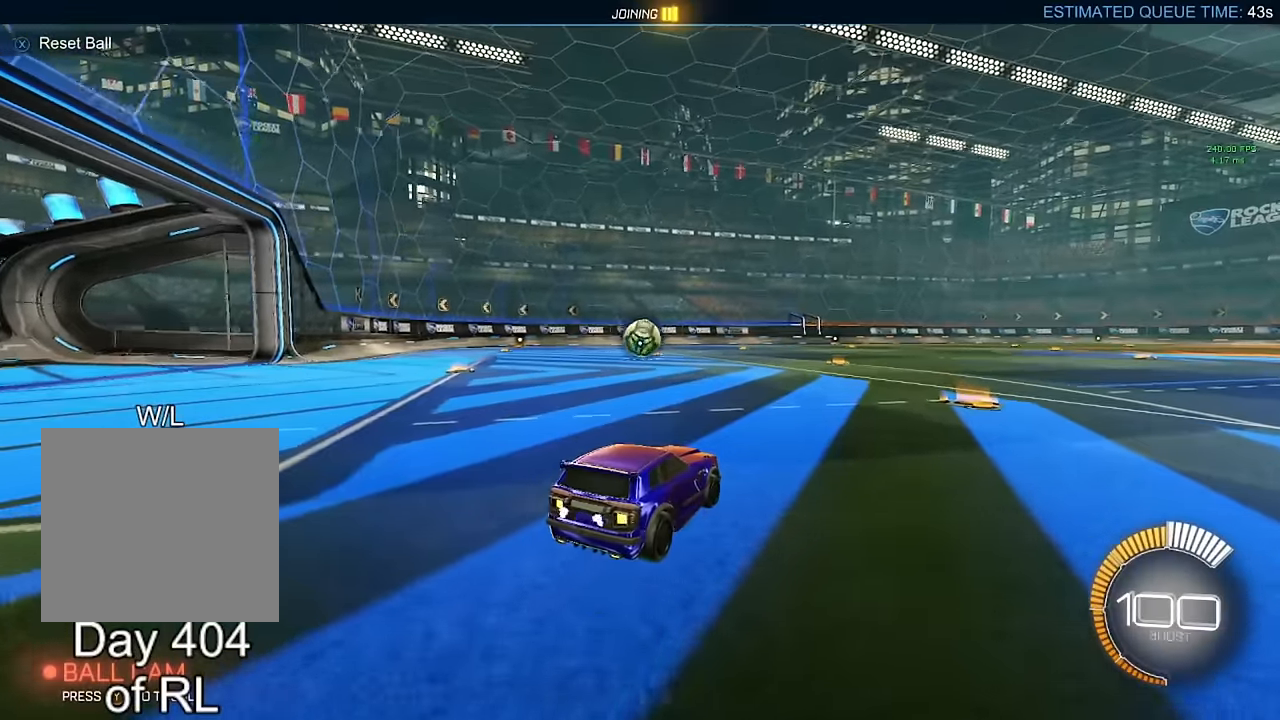
{"buttons": [], "left_stick": "center", "right_stick": "center", "events": []}
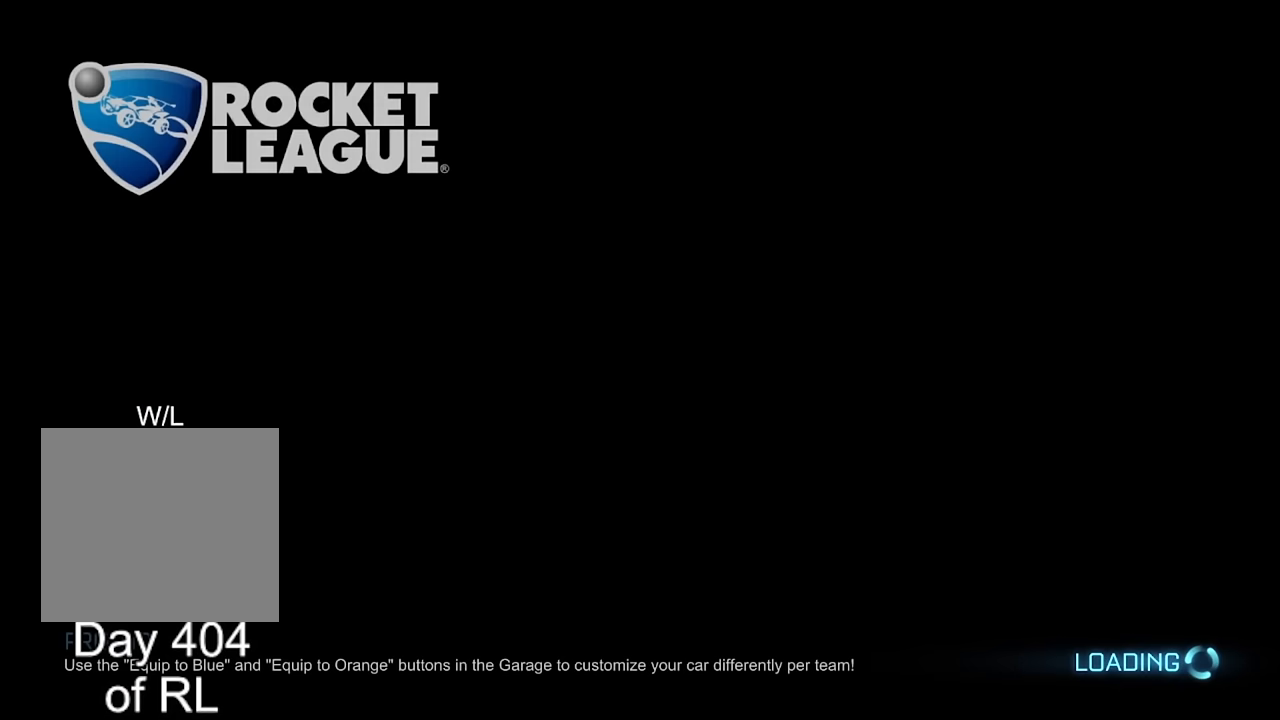
{"buttons": [], "left_stick": "center", "right_stick": "center", "events": []}
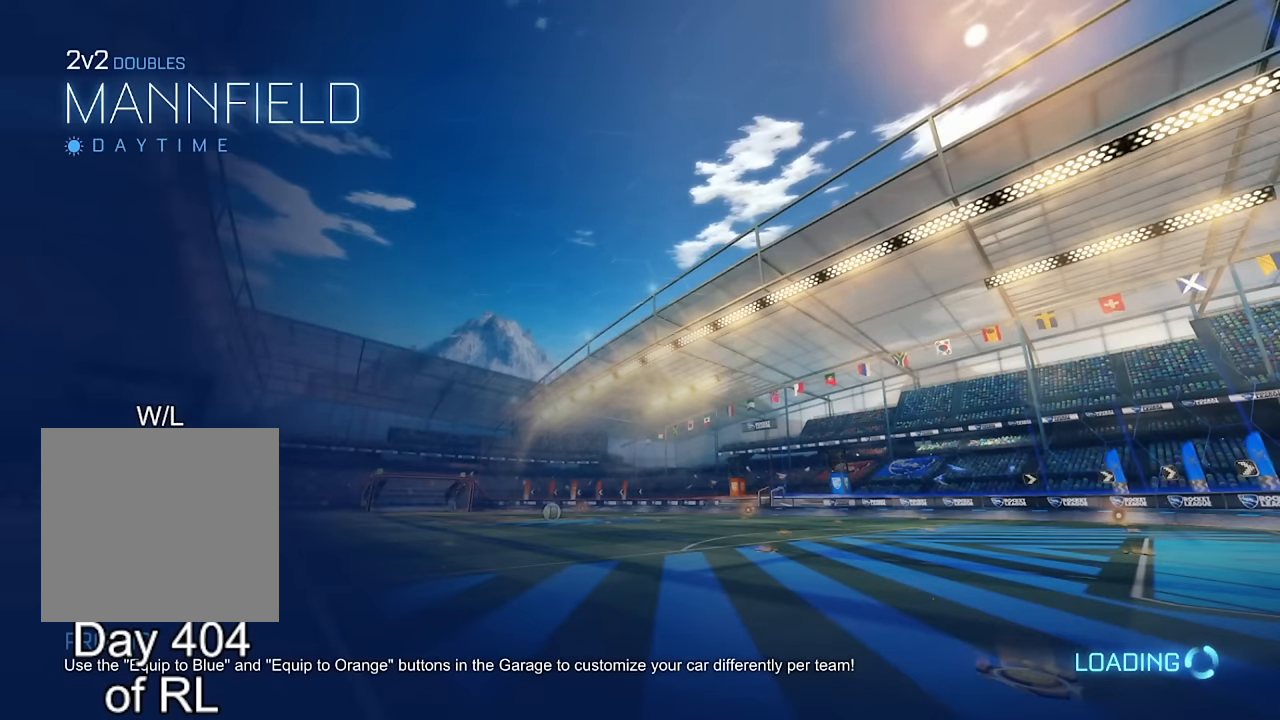
{"buttons": [], "left_stick": "center", "right_stick": "center", "events": []}
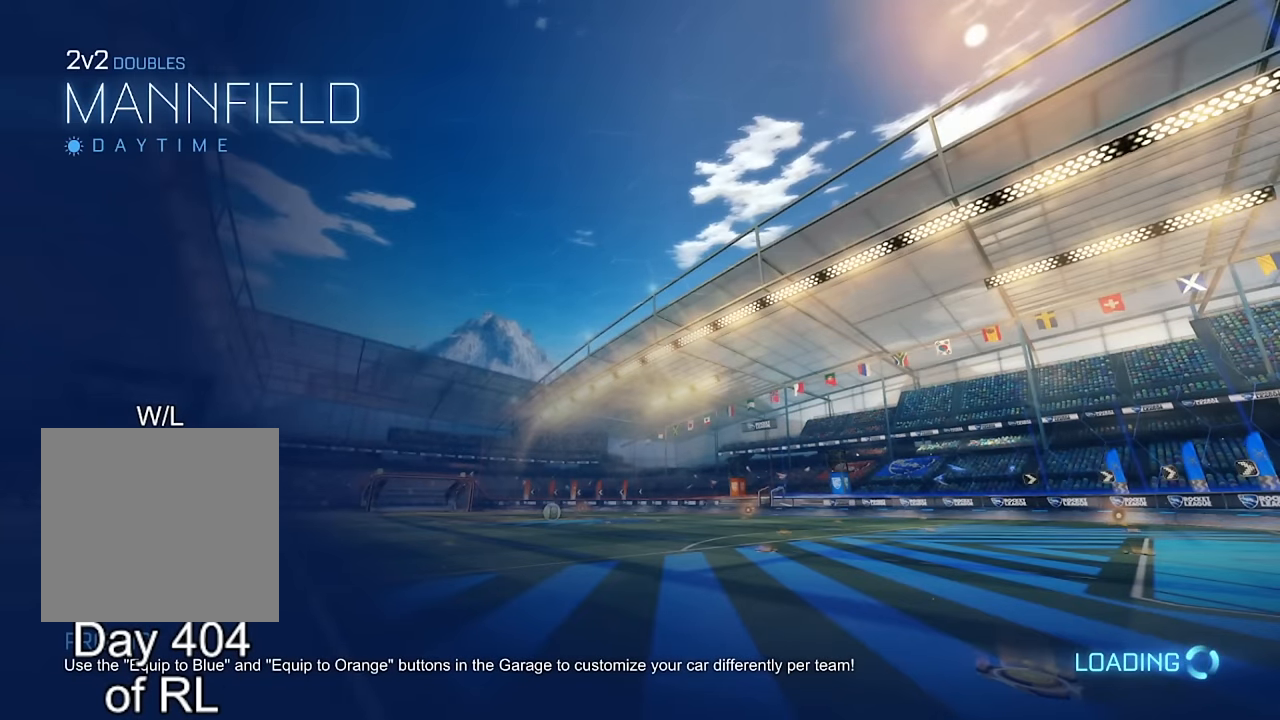
{"buttons": [], "left_stick": "center", "right_stick": "center", "events": []}
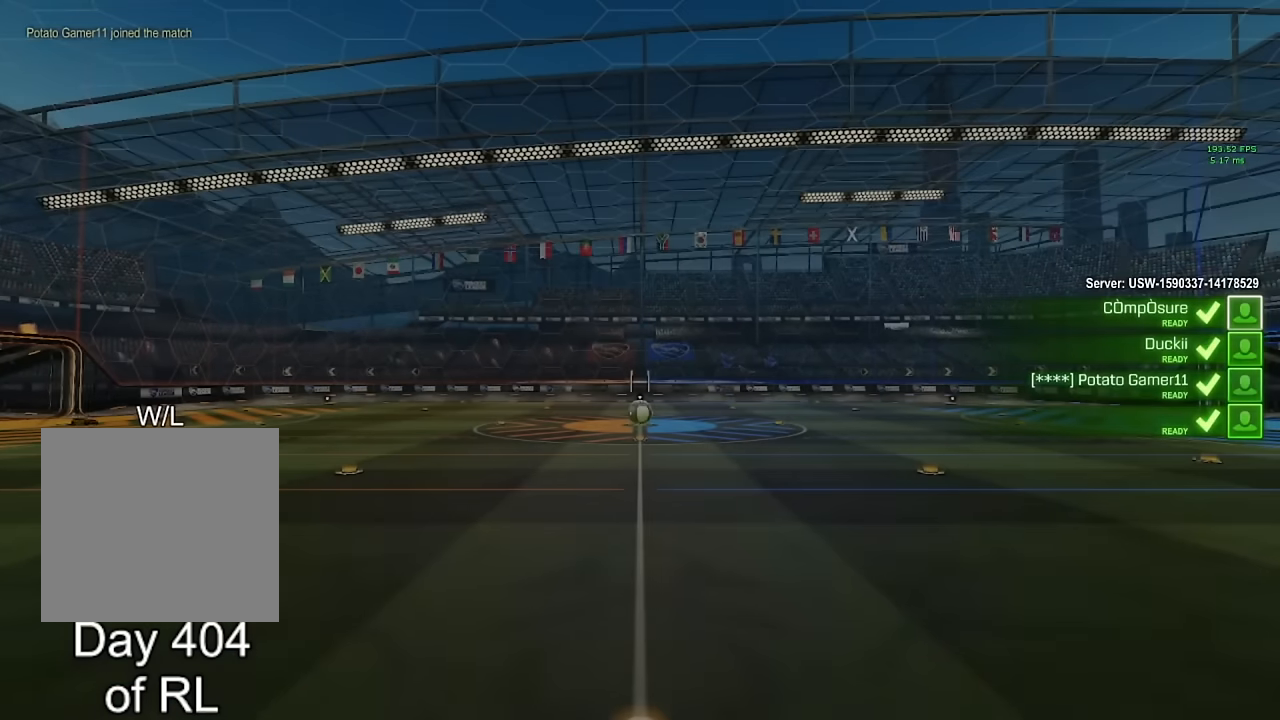
{"buttons": [], "left_stick": "center", "right_stick": "center", "events": []}
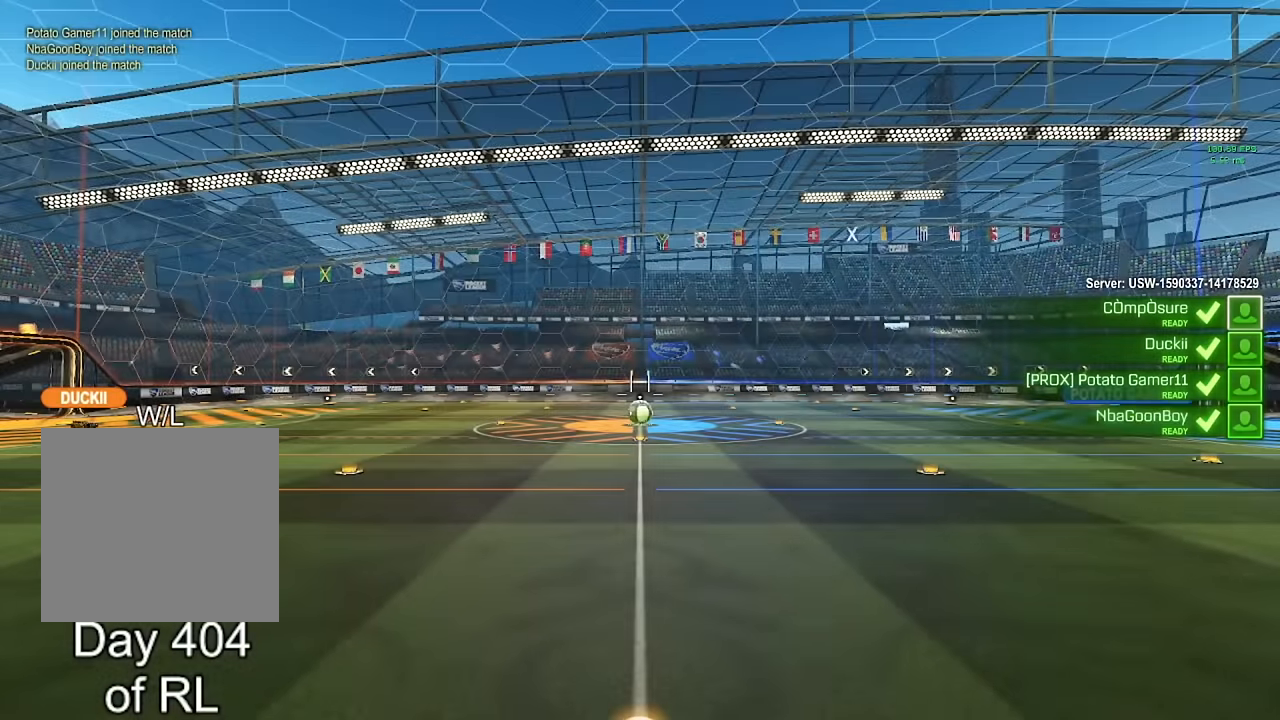
{"buttons": [], "left_stick": "center", "right_stick": "center", "events": []}
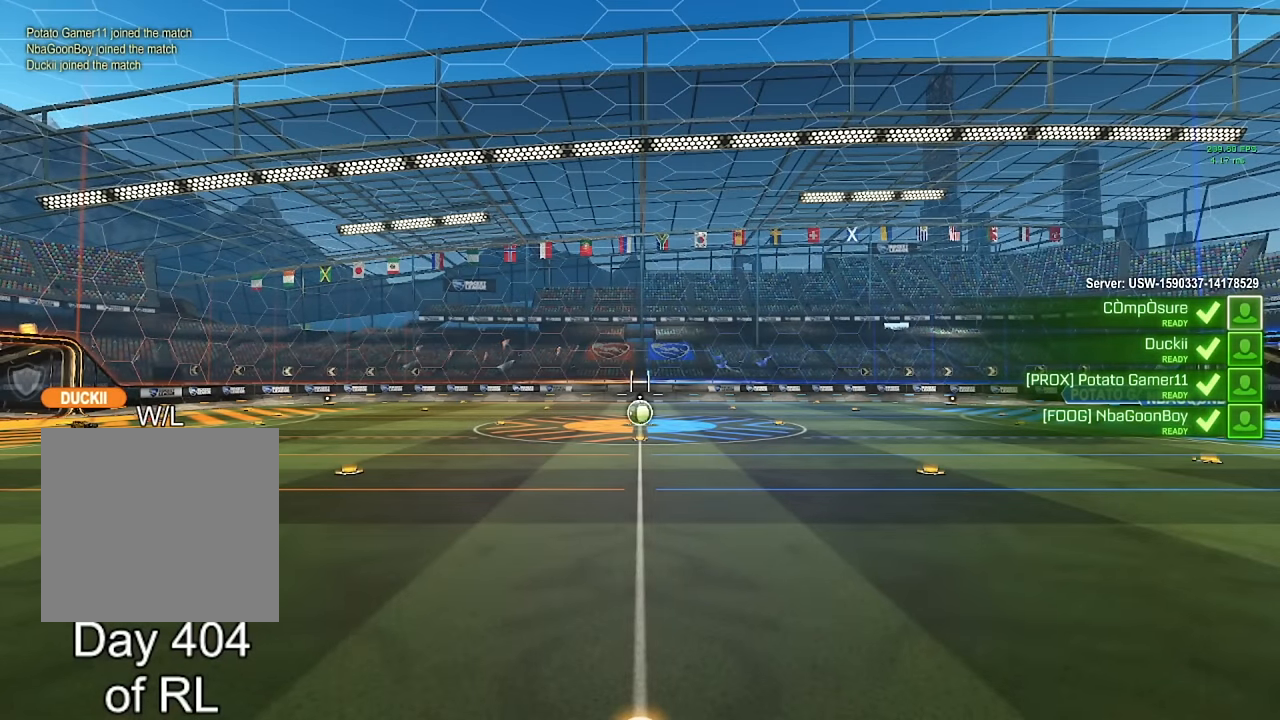
{"buttons": ["L3"], "left_stick": "center", "right_stick": "center", "events": [[234, "L3", "down"], [284, "left_stick", "up-left"], [334, "L3", "up"], [350, "left_stick", "center"], [434, "L3", "down"]]}
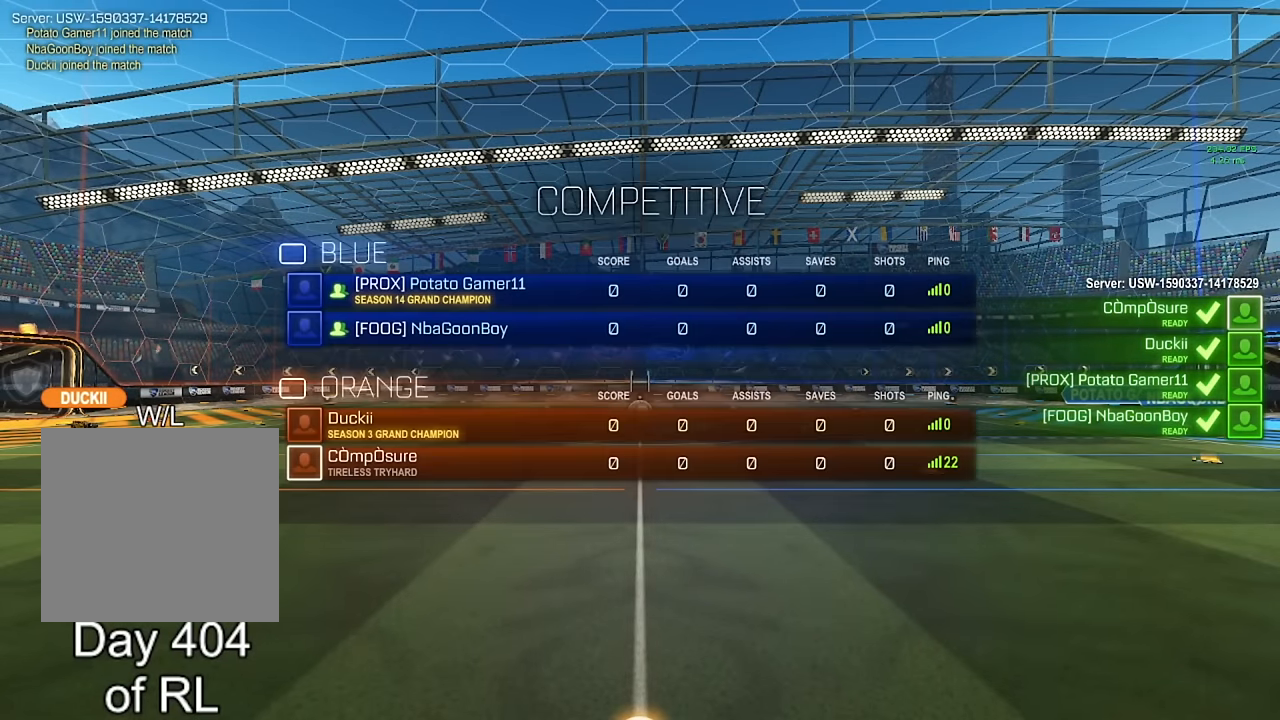
{"buttons": [], "left_stick": "center", "right_stick": "center", "events": [[17, "L3", "up"], [84, "L3", "down"], [167, "L3", "up"], [267, "L3", "down"], [317, "L3", "up"]]}
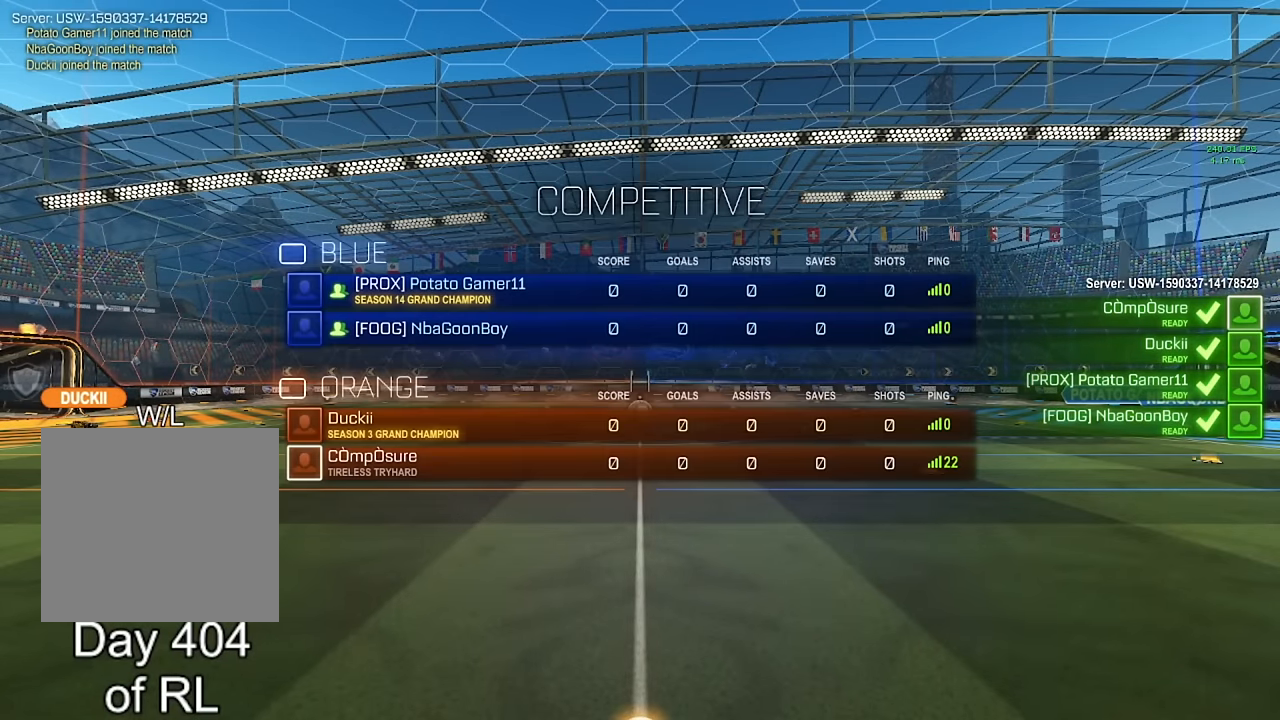
{"buttons": [], "left_stick": "center", "right_stick": "center", "events": [[184, "L3", "down"], [267, "L3", "up"]]}
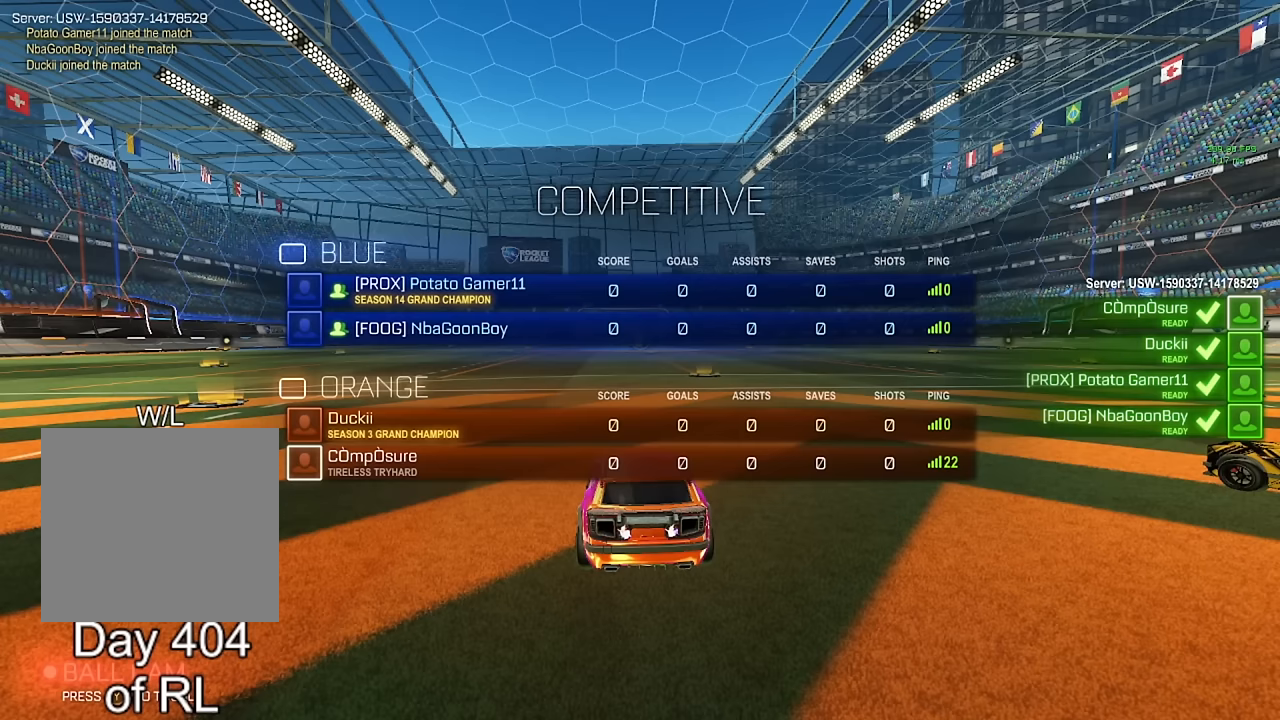
{"buttons": ["L3"], "left_stick": "center", "right_stick": "center", "events": [[283, "L3", "down"], [367, "L3", "up"], [467, "L3", "down"]]}
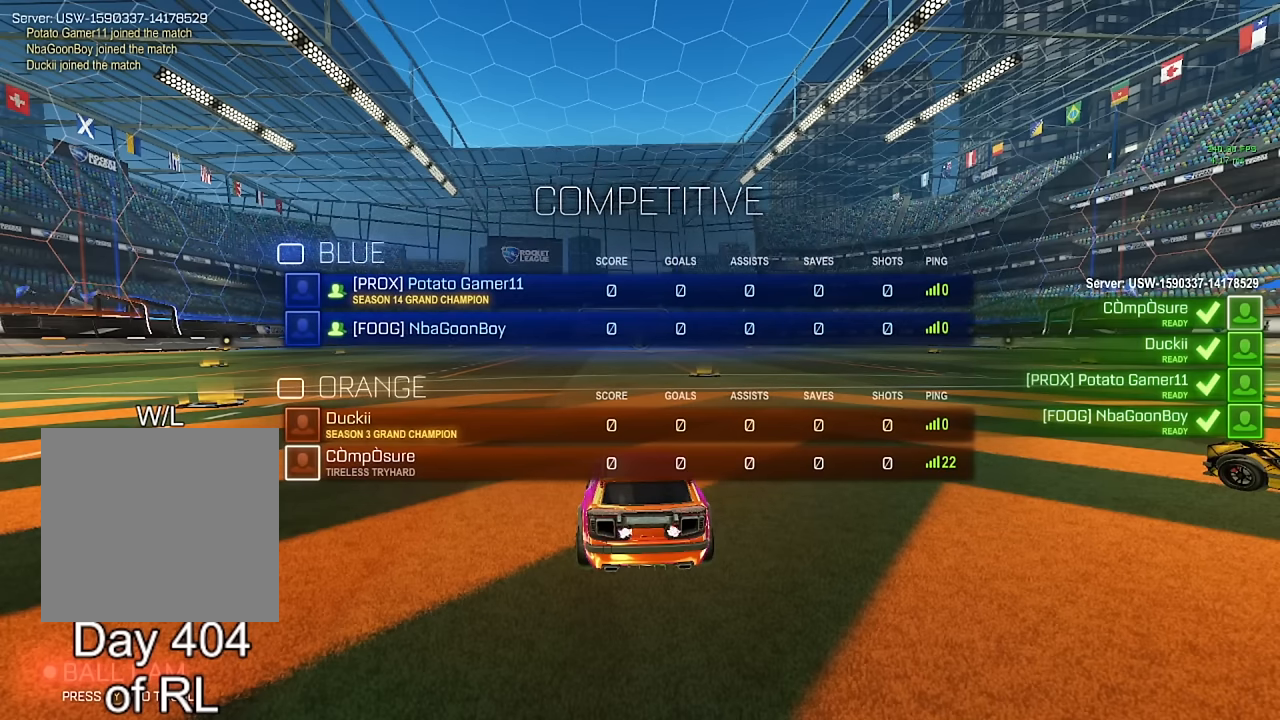
{"buttons": ["L3"], "left_stick": "center", "right_stick": "center", "events": [[50, "L3", "up"], [267, "L3", "down"], [350, "L3", "up"], [433, "L3", "down"]]}
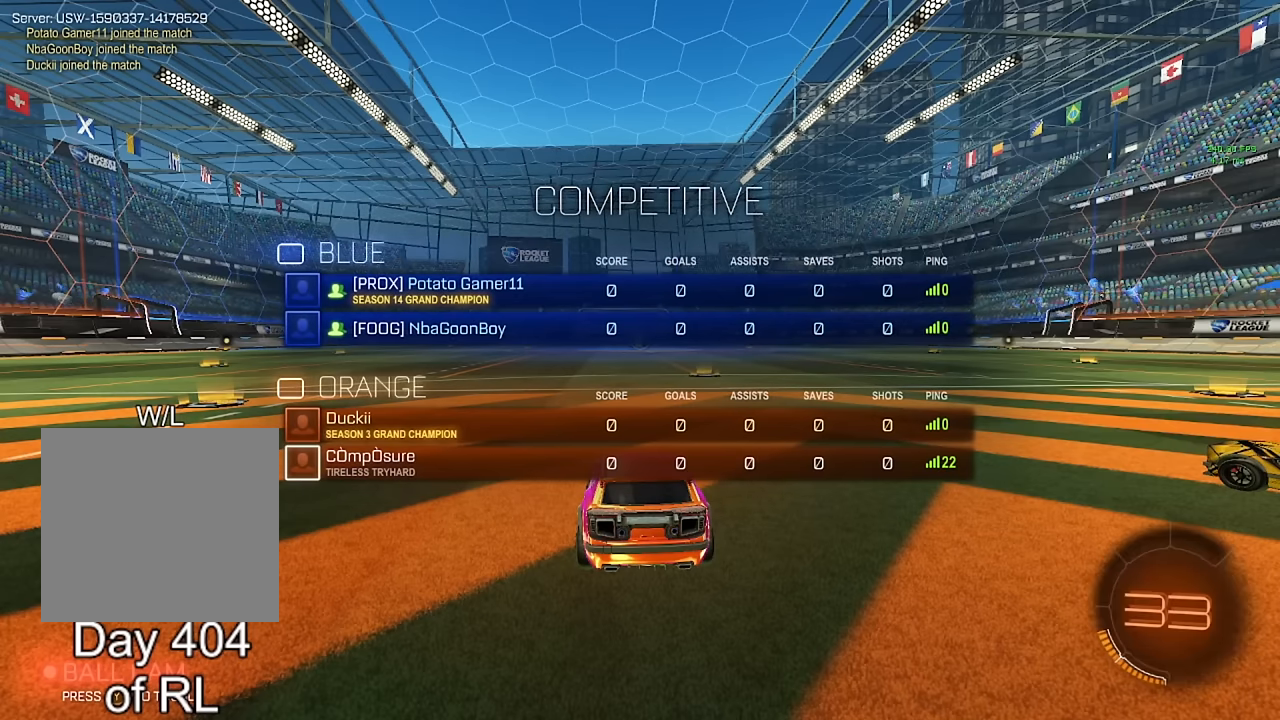
{"buttons": [], "left_stick": "center", "right_stick": "center", "events": [[33, "L3", "up"], [133, "L3", "down"], [217, "L3", "up"]]}
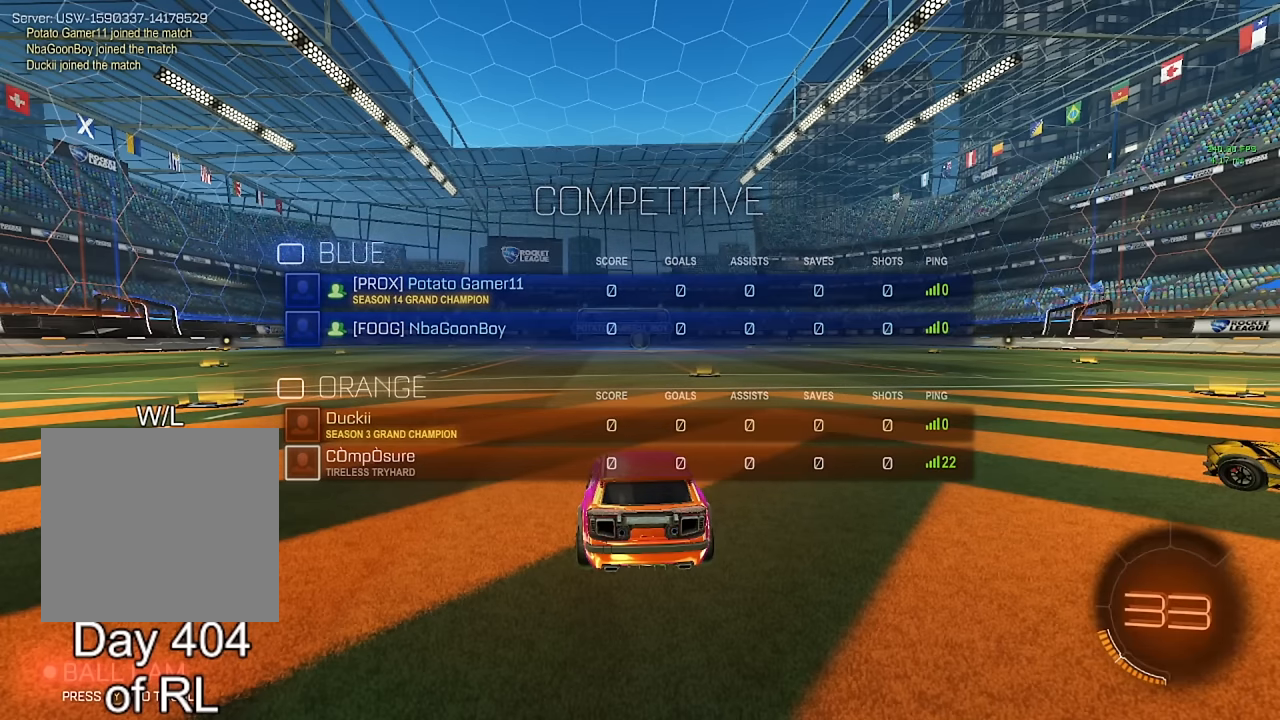
{"buttons": ["L3"], "left_stick": "center", "right_stick": "center", "events": [[333, "L3", "down"], [433, "L3", "up"], [500, "L3", "down"]]}
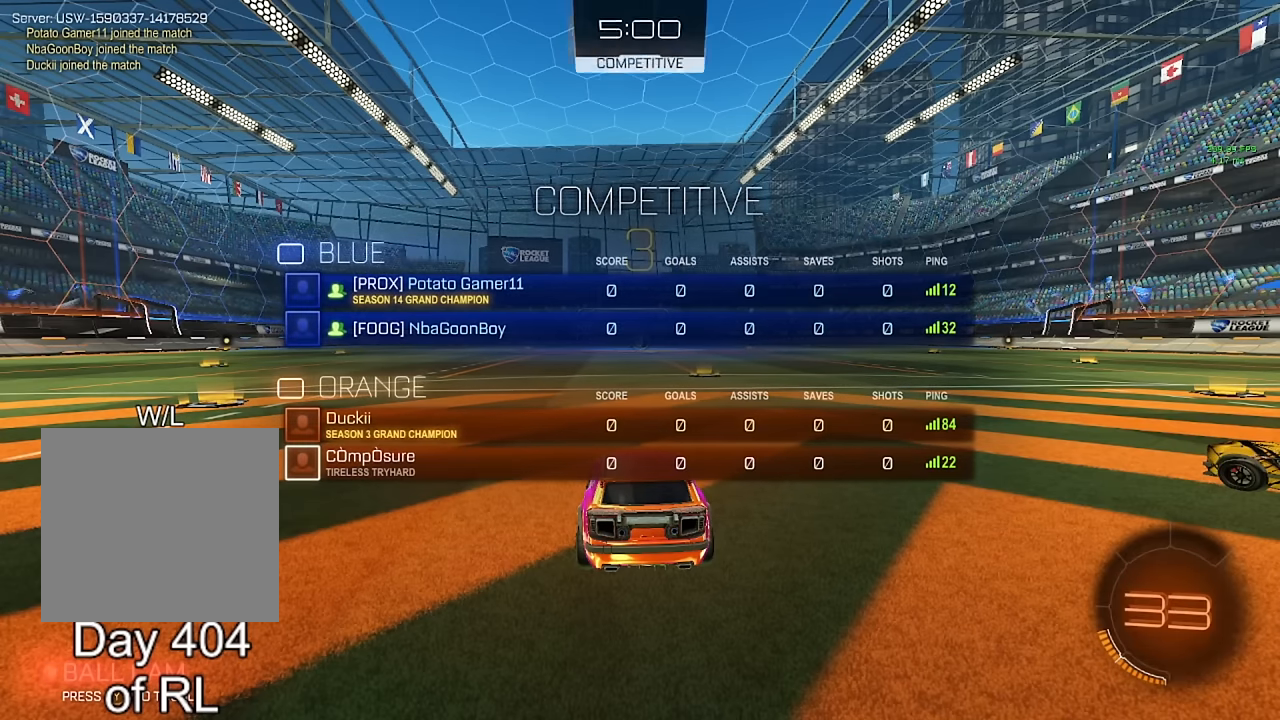
{"buttons": ["Y", "L3"], "left_stick": "center", "right_stick": "center", "events": [[100, "L3", "up"], [150, "Y", "down"], [250, "Y", "up"], [317, "L3", "down"], [333, "Y", "down"], [400, "L3", "up"], [400, "Y", "up"], [450, "Y", "down"], [483, "L3", "down"]]}
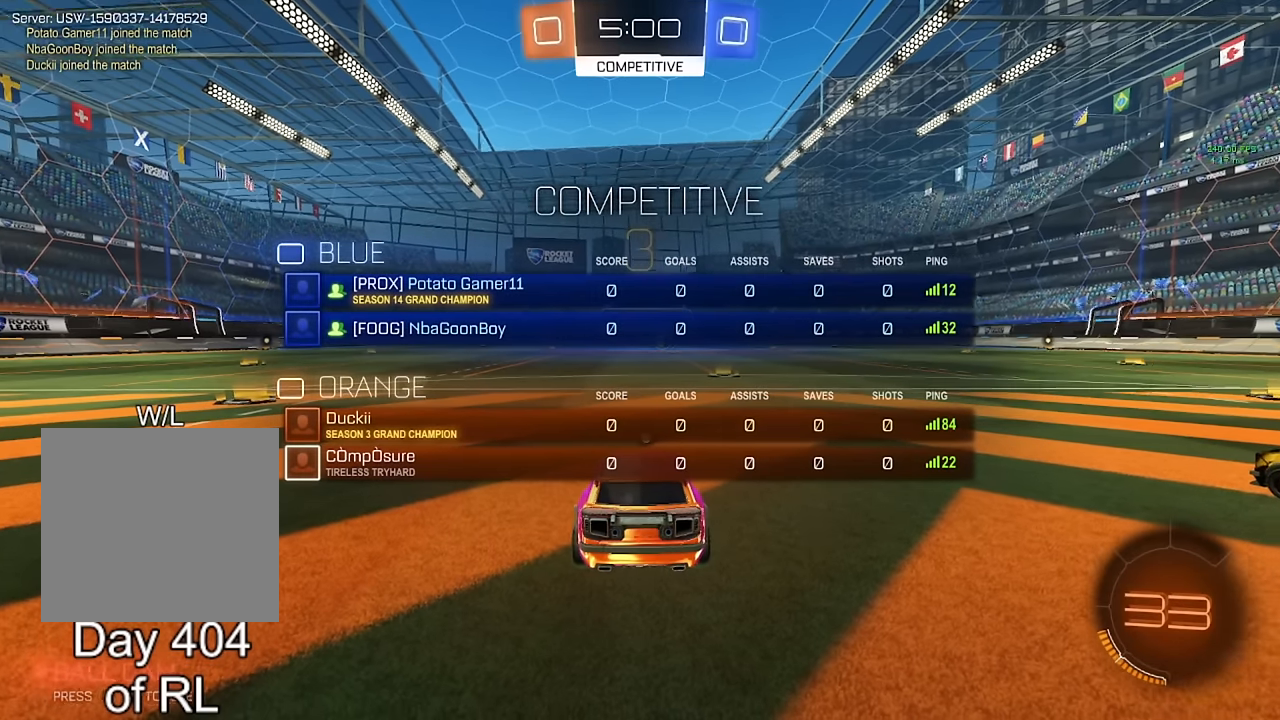
{"buttons": ["L3"], "left_stick": "center", "right_stick": "center", "events": [[50, "Y", "up"], [67, "L3", "up"], [133, "Y", "down"], [150, "L3", "down"], [200, "Y", "up"], [217, "L3", "up"], [283, "Y", "down"], [300, "L3", "down"], [350, "Y", "up"], [383, "L3", "up"], [417, "Y", "down"], [450, "L3", "down"], [483, "Y", "up"]]}